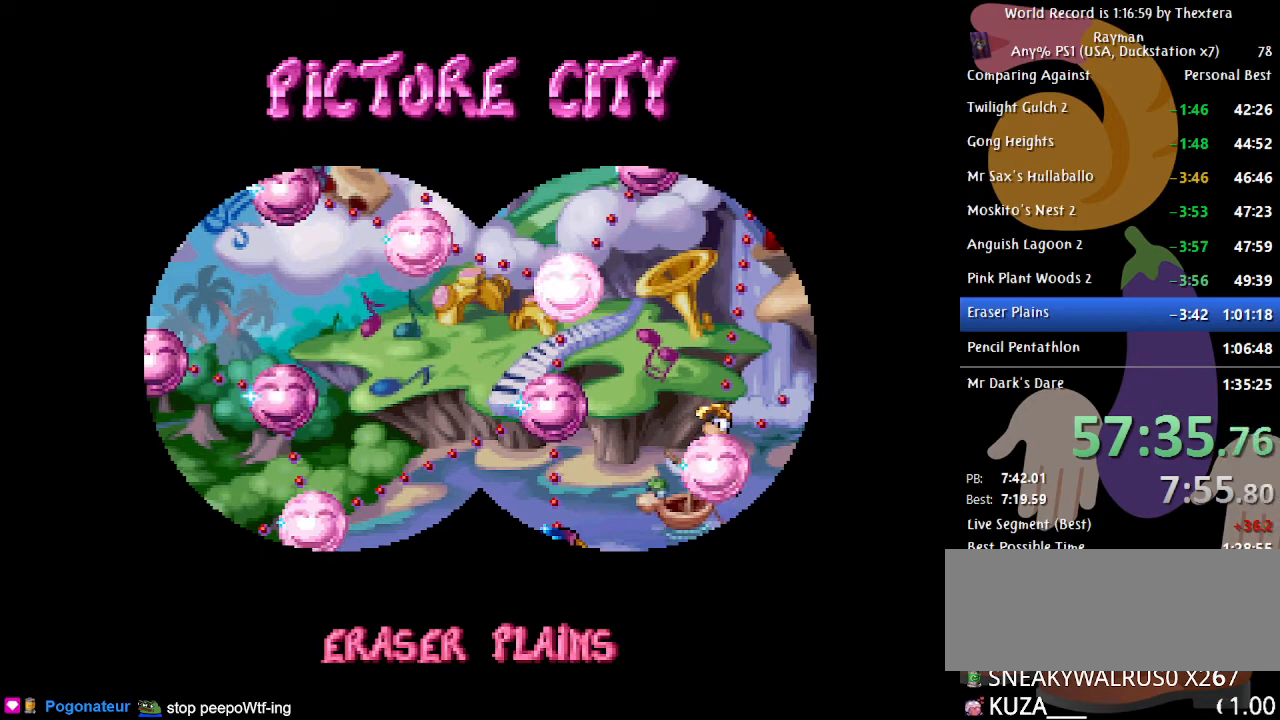
Gameplay with a controller (Xbox layout); each line is a JSON object with the inputs held at the frame after it. "events" lists button and stick changes between this image and that frame as [ms after this image, input, new state], when the widget could be followed in between. Not read: L1 L2 L3 R1 R2 R3 SELECT.
{"buttons": ["DPAD_RIGHT"], "events": [[267, "DPAD_RIGHT", "down"]]}
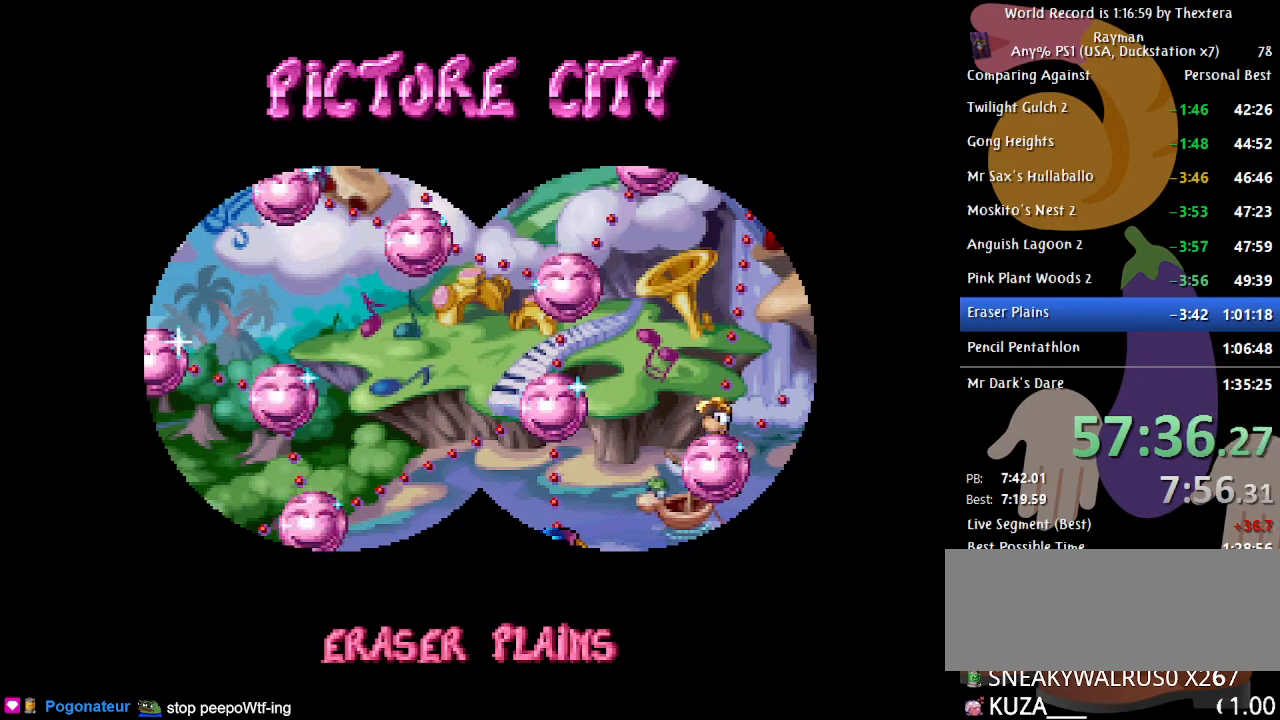
{"buttons": ["DPAD_RIGHT"], "events": []}
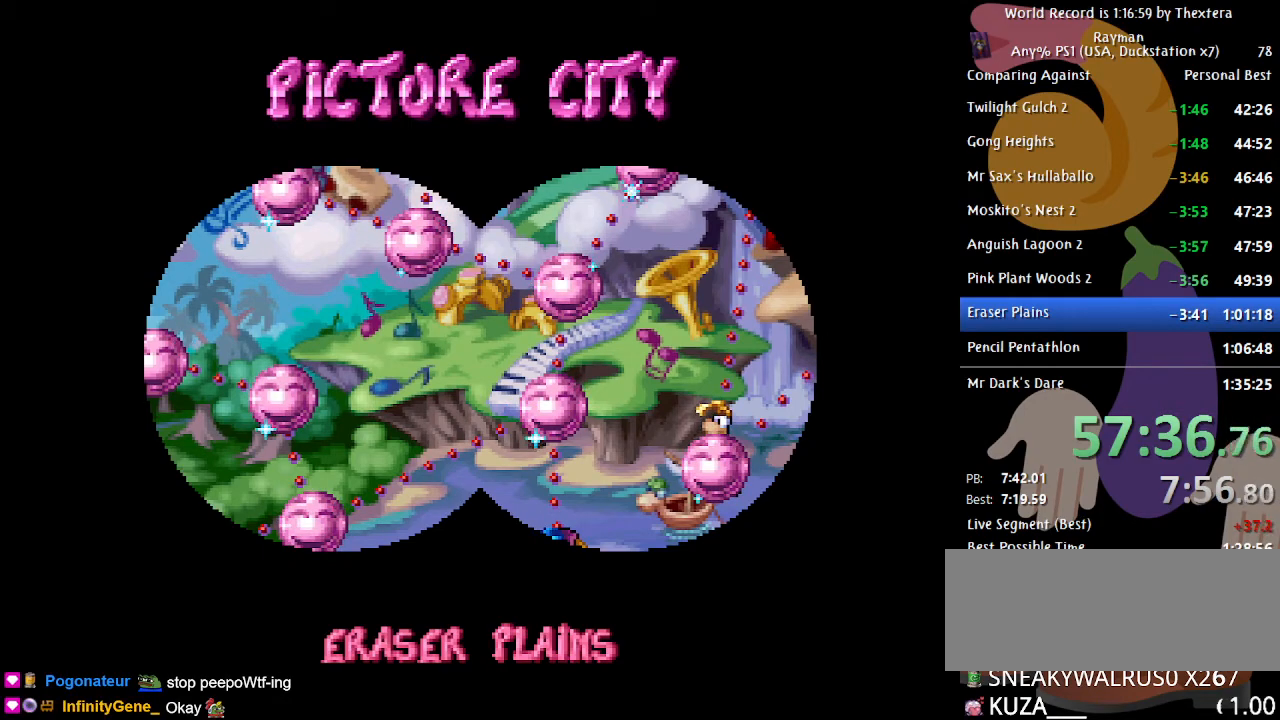
{"buttons": ["DPAD_RIGHT"], "events": []}
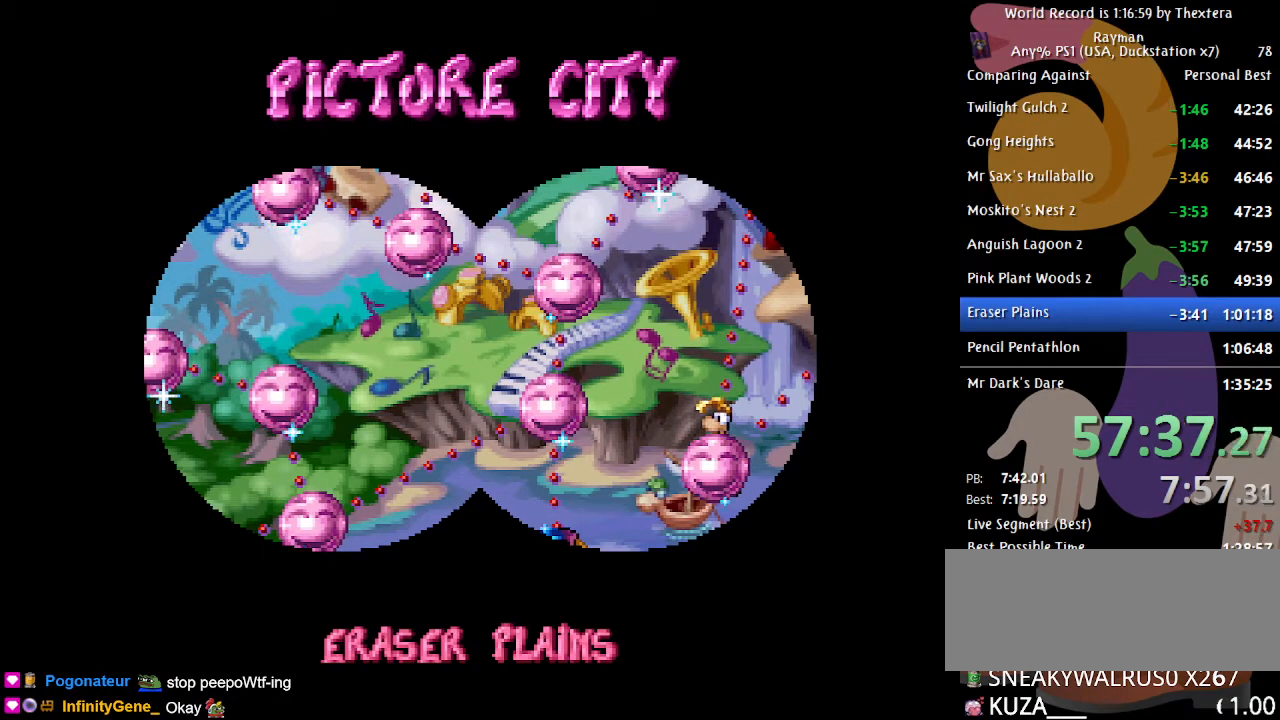
{"buttons": [], "events": [[483, "DPAD_RIGHT", "up"]]}
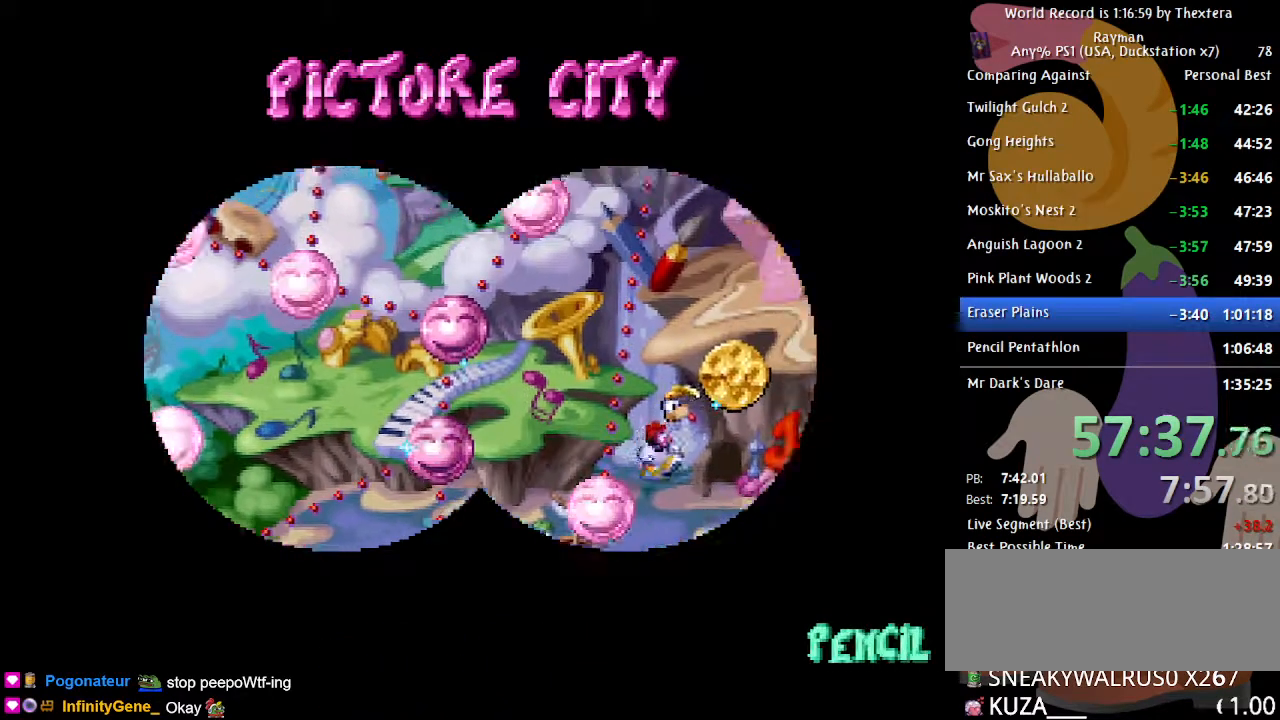
{"buttons": ["A"], "events": [[33, "A", "down"]]}
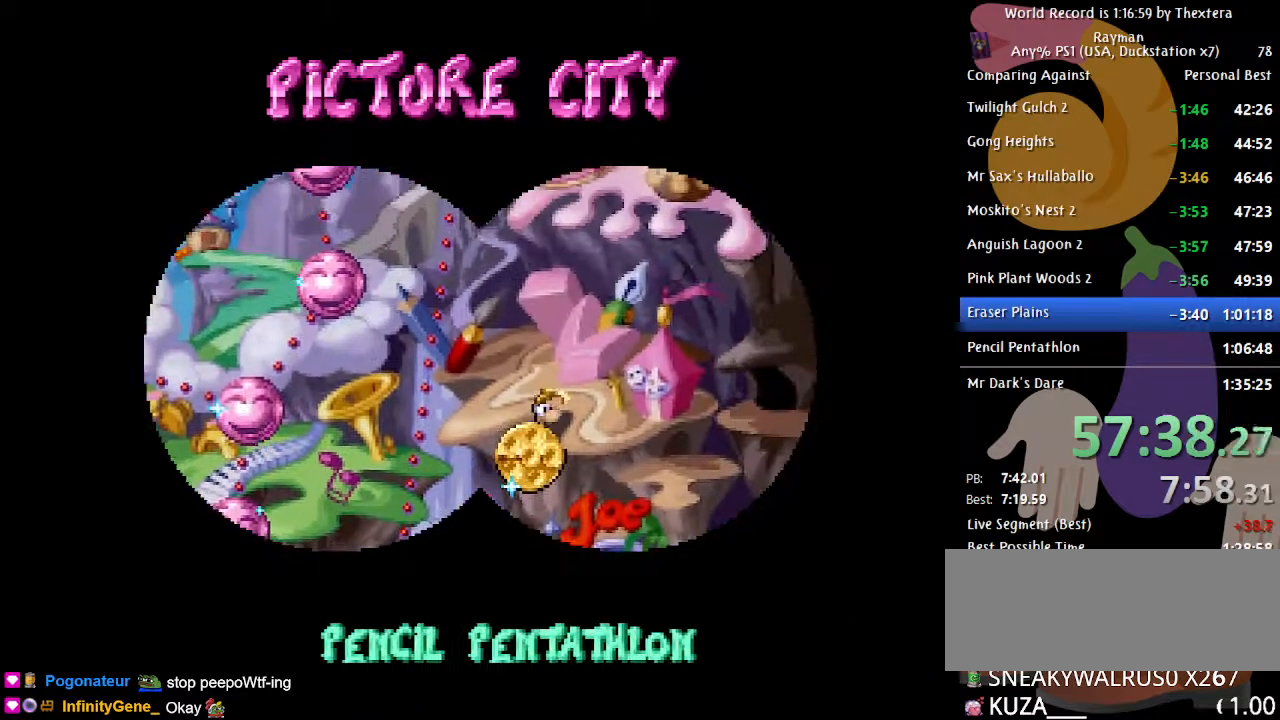
{"buttons": ["A"], "events": []}
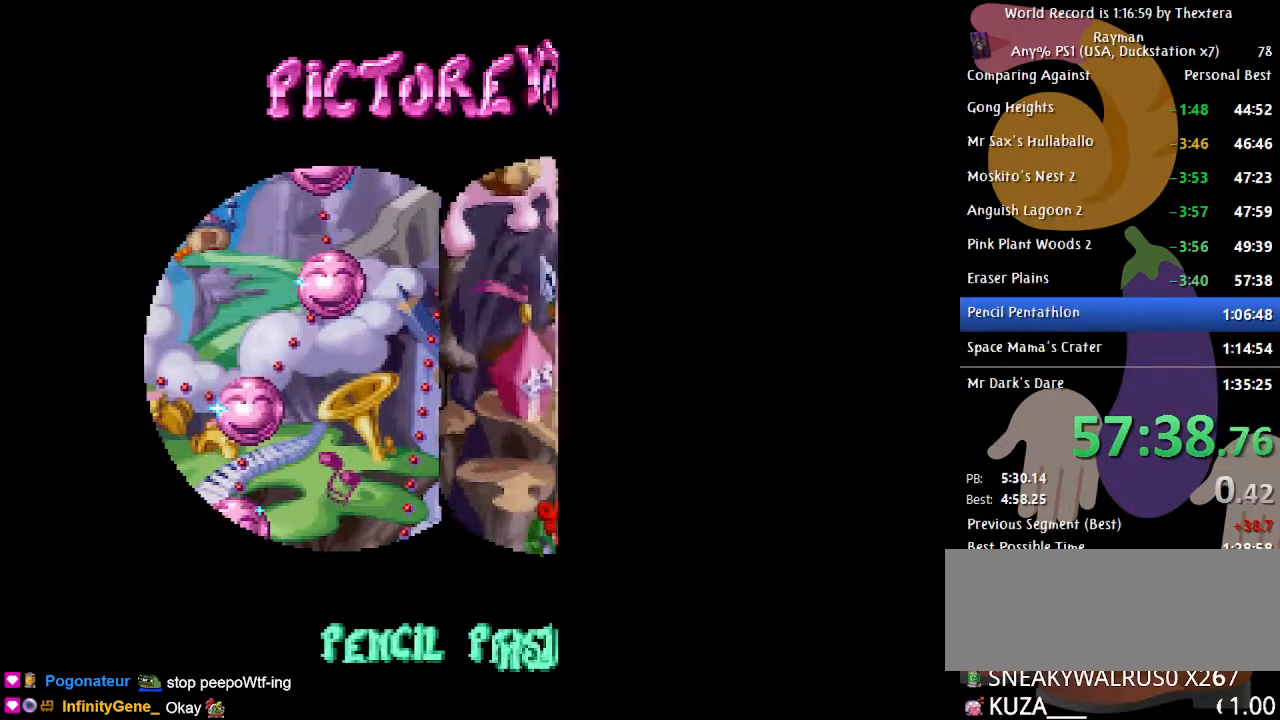
{"buttons": ["A"], "events": []}
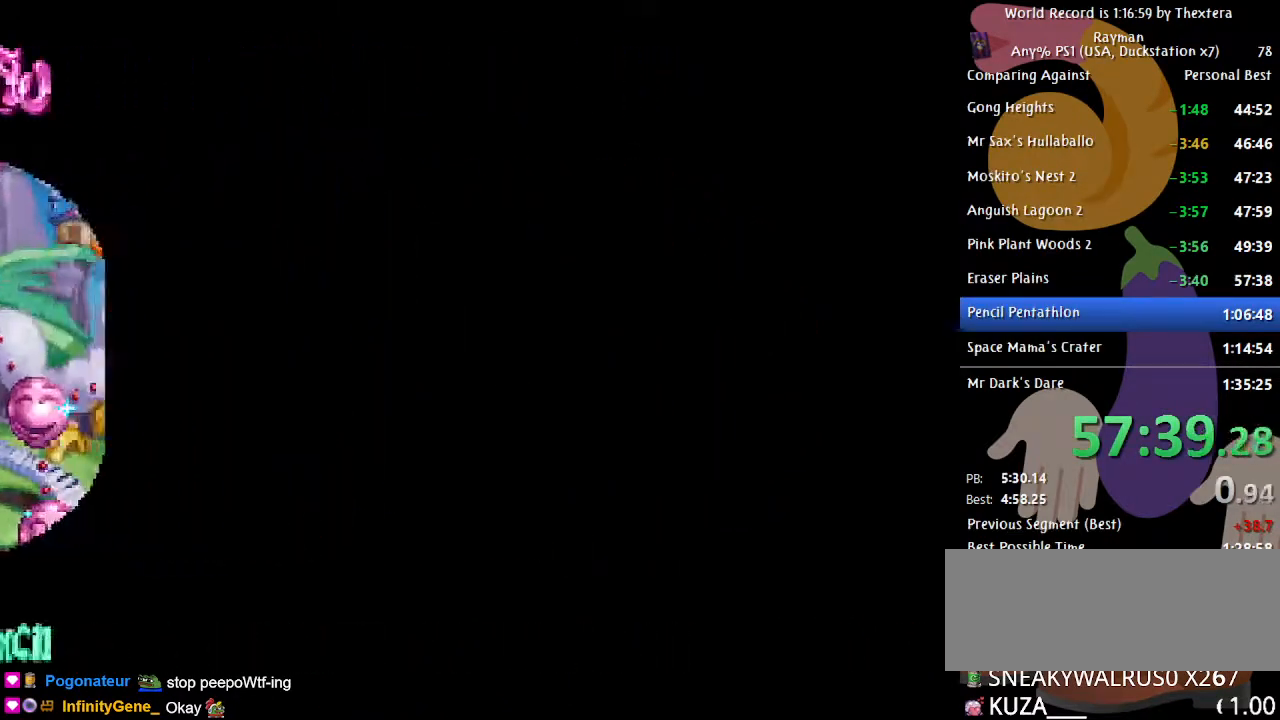
{"buttons": ["B", "DPAD_RIGHT"], "events": [[67, "A", "up"], [133, "B", "down"], [233, "DPAD_RIGHT", "down"], [233, "DPAD_UP", "down"], [300, "DPAD_UP", "up"]]}
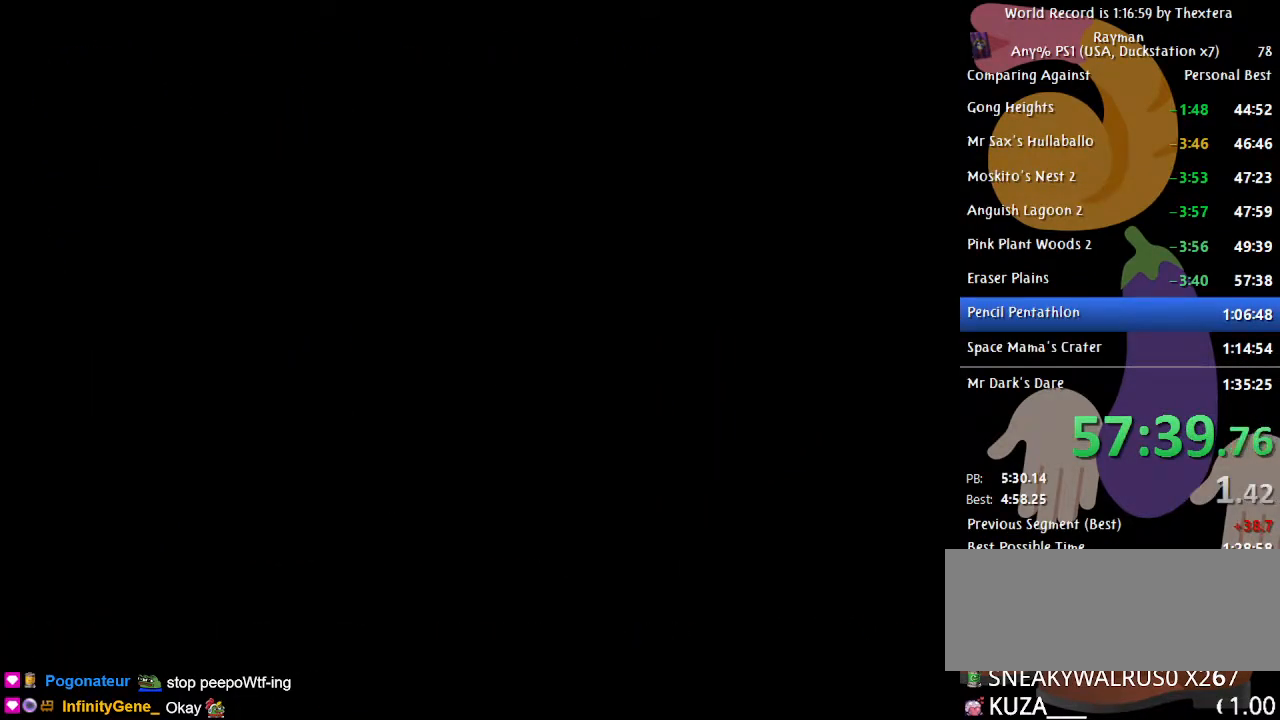
{"buttons": ["B", "DPAD_RIGHT"], "events": []}
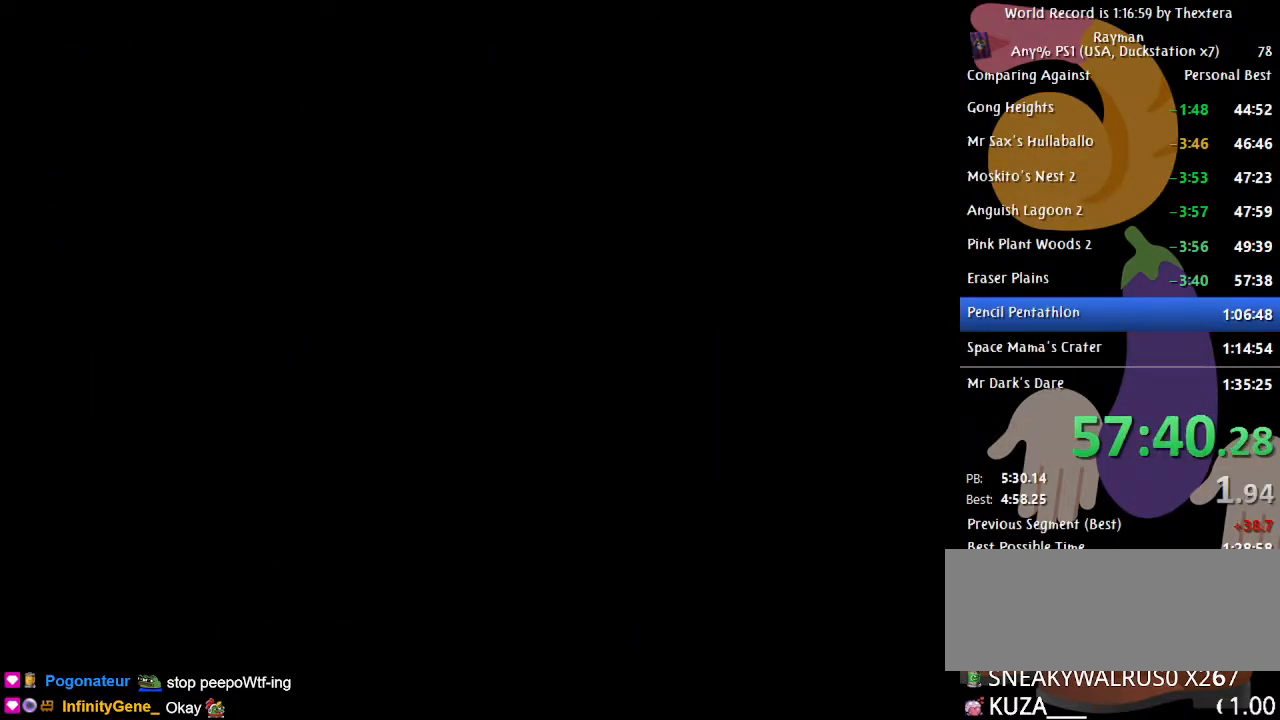
{"buttons": ["B", "DPAD_RIGHT"], "events": []}
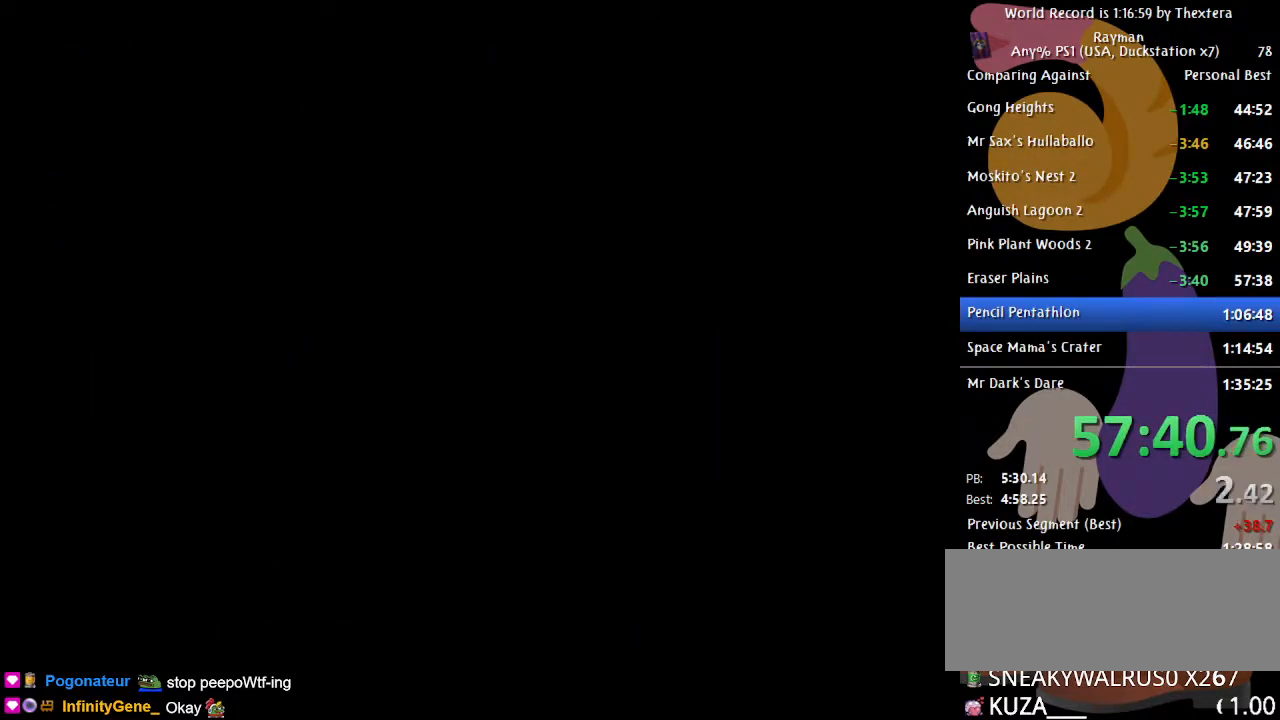
{"buttons": ["B", "DPAD_RIGHT"], "events": []}
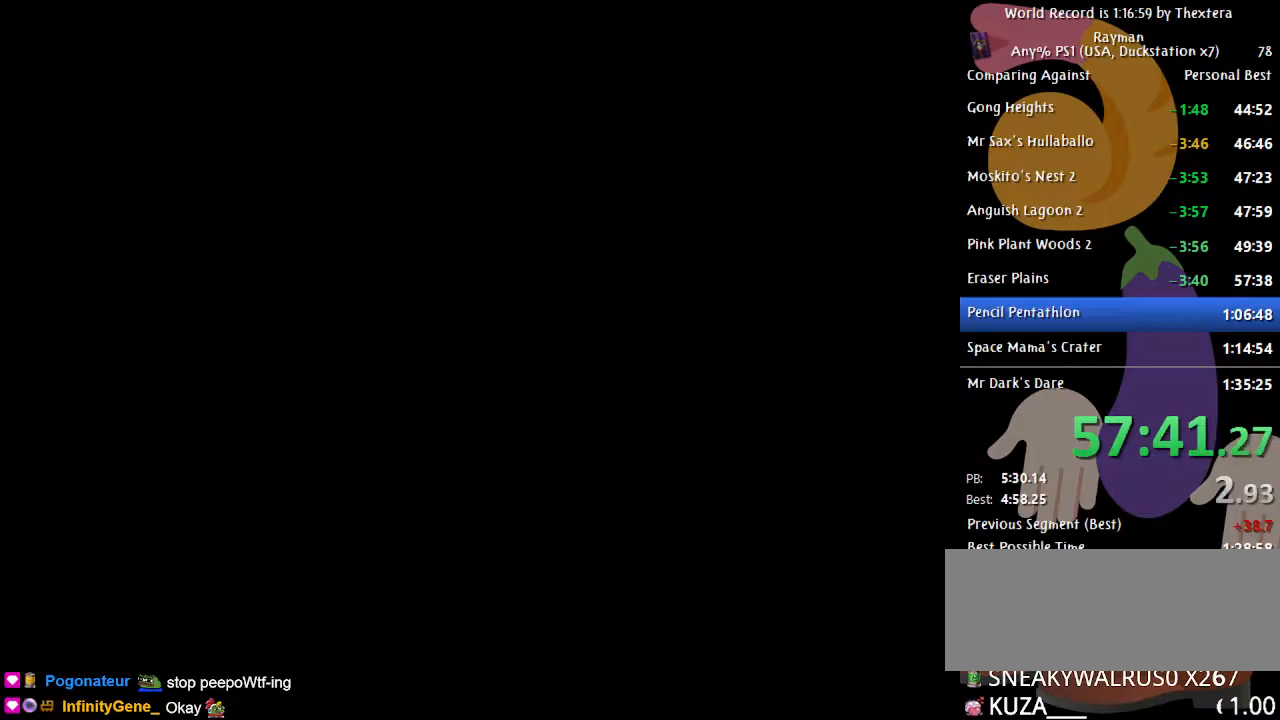
{"buttons": ["B", "DPAD_RIGHT"], "events": []}
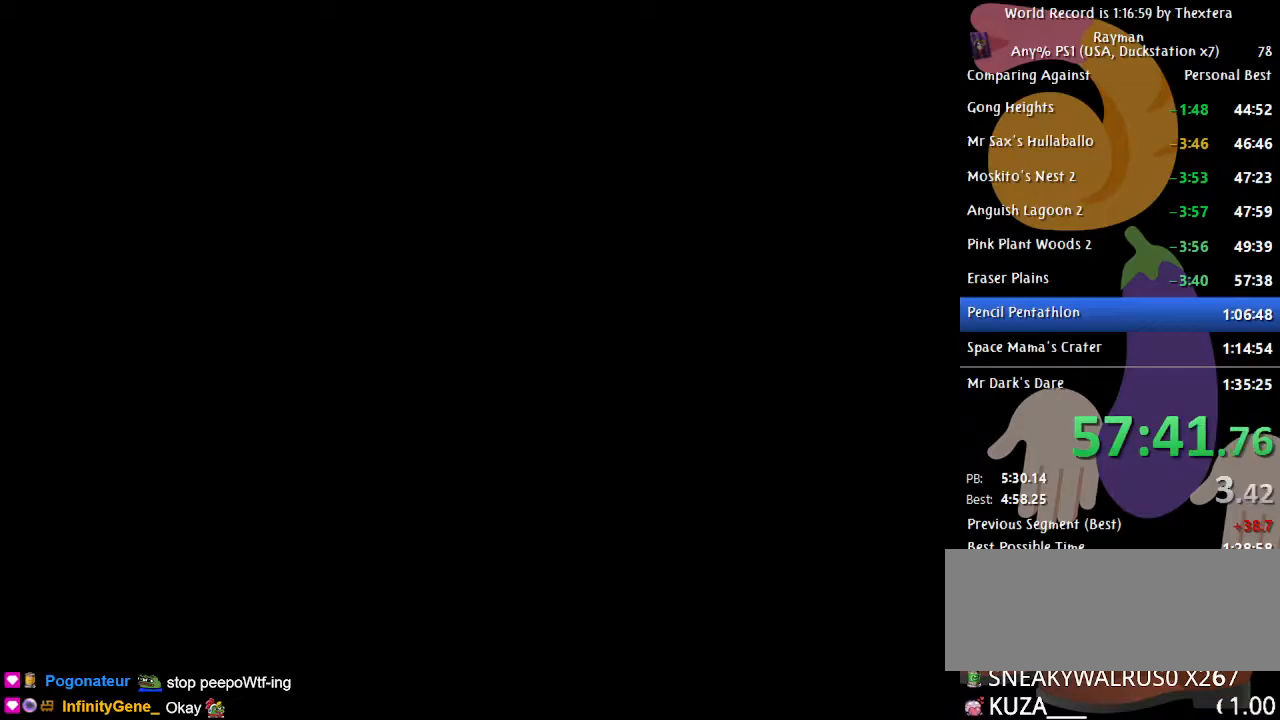
{"buttons": ["B", "DPAD_RIGHT"], "events": []}
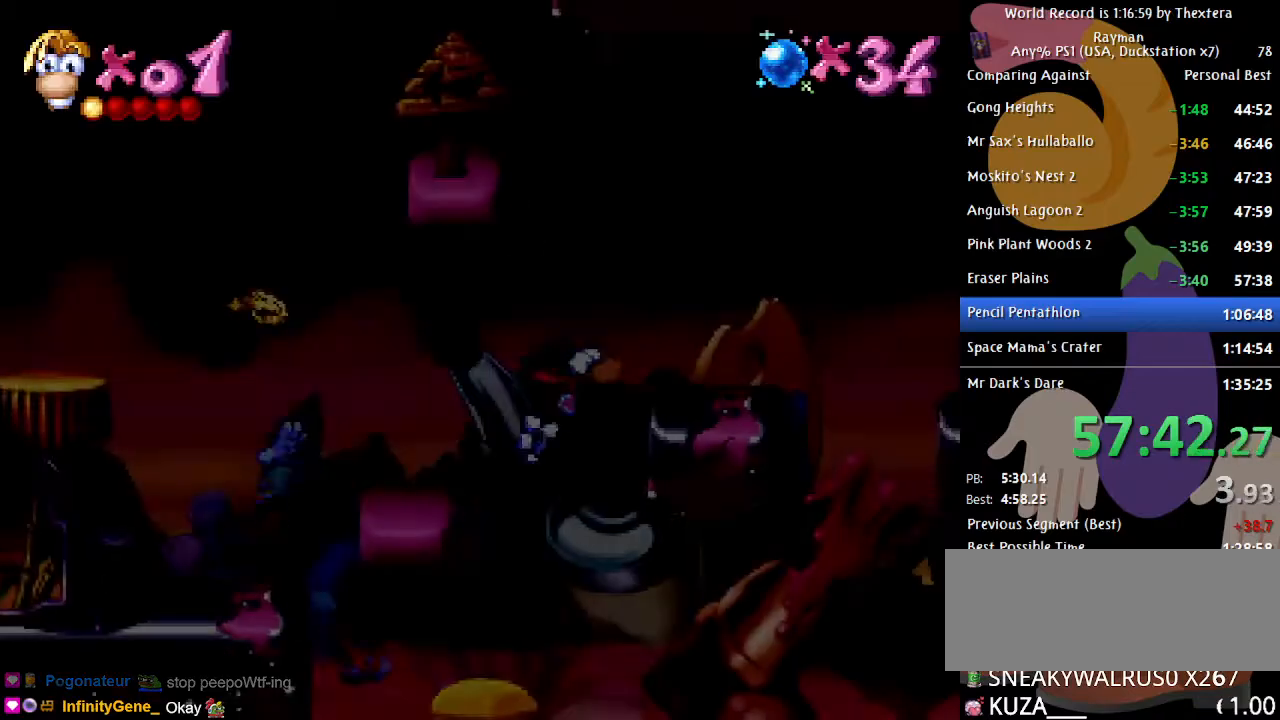
{"buttons": ["A", "B", "DPAD_RIGHT"], "events": [[450, "A", "down"]]}
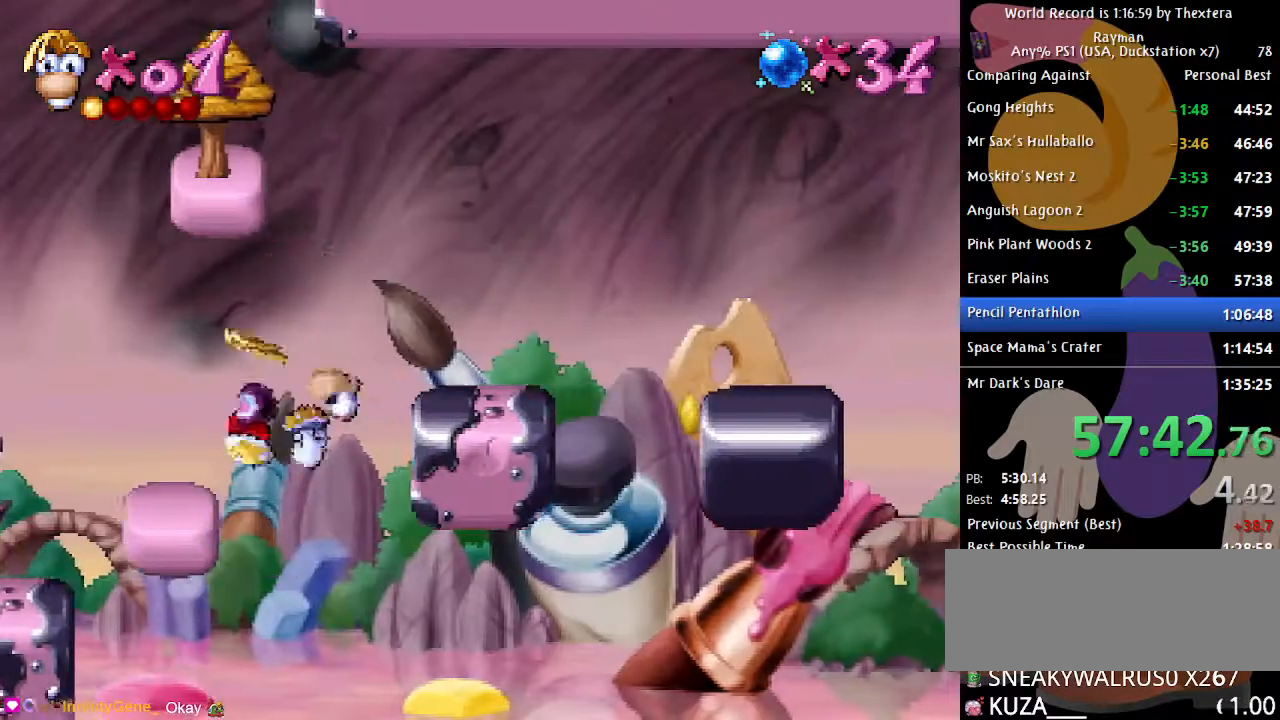
{"buttons": ["B", "DPAD_RIGHT"], "events": [[67, "A", "up"]]}
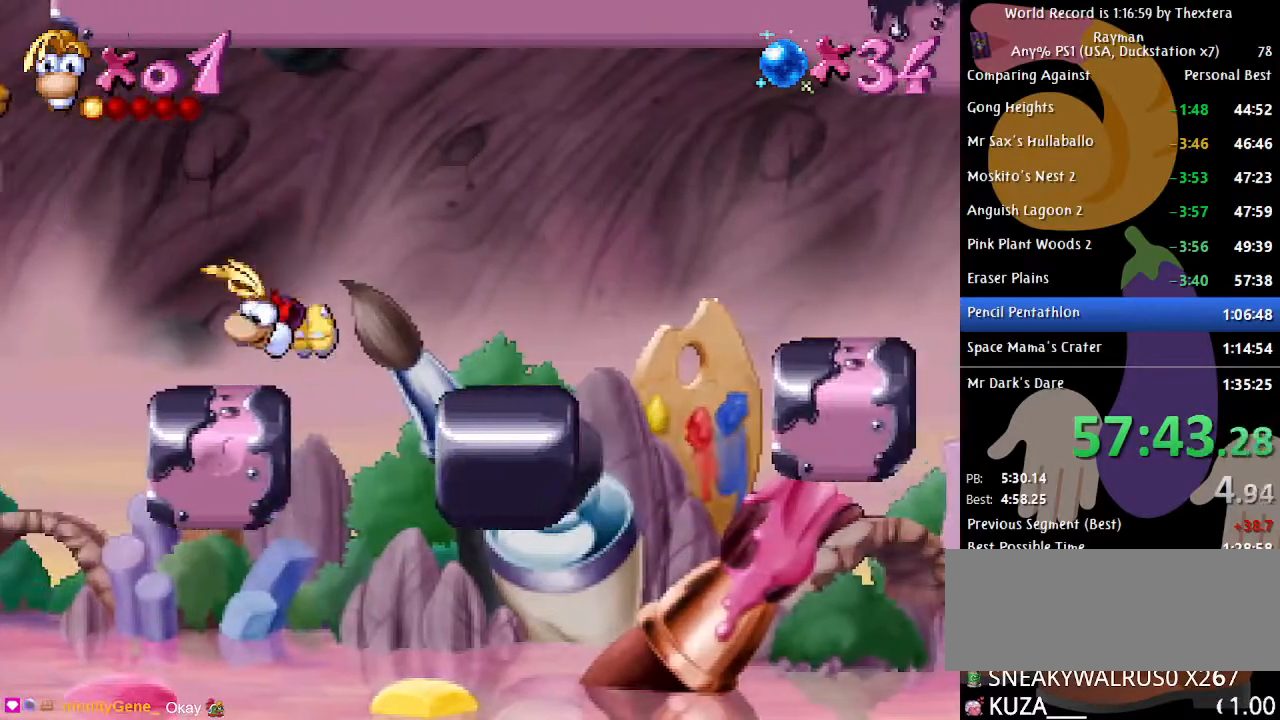
{"buttons": ["A", "B", "DPAD_RIGHT"], "events": [[50, "A", "down"], [183, "A", "up"], [450, "A", "down"]]}
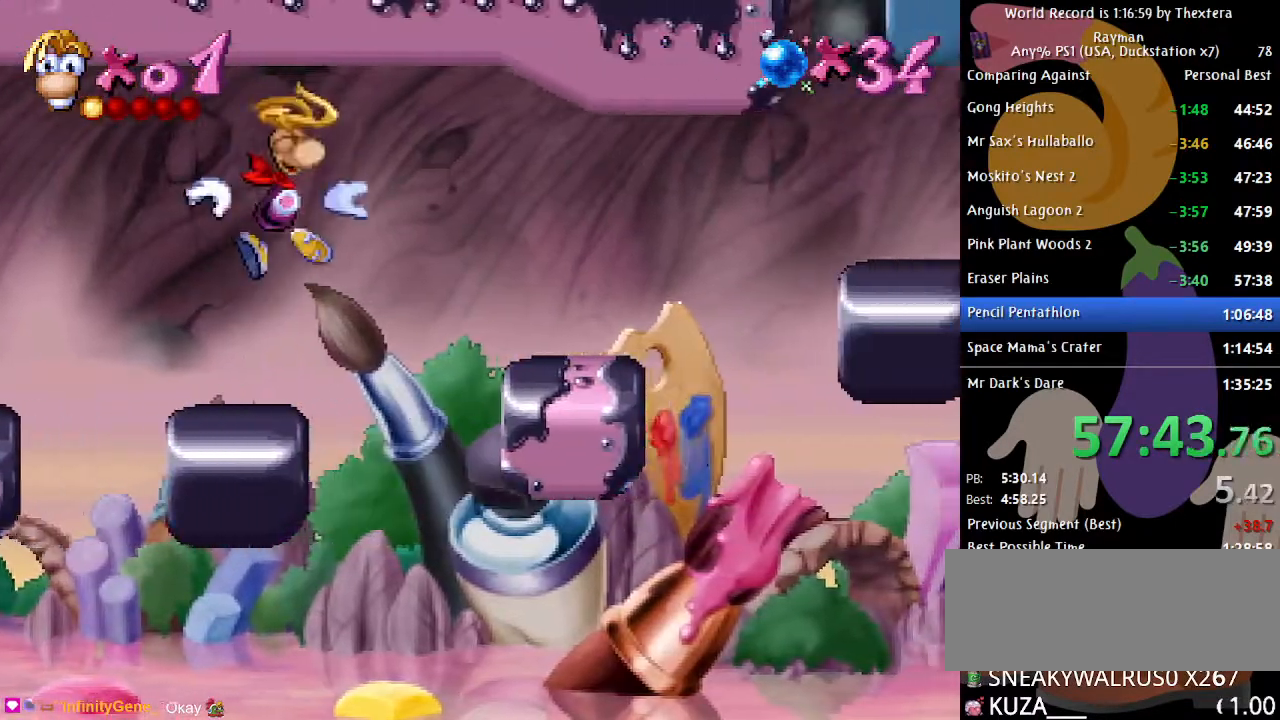
{"buttons": ["B", "DPAD_RIGHT"], "events": [[67, "A", "up"], [200, "B", "up"], [317, "X", "down"], [400, "X", "up"], [500, "B", "down"]]}
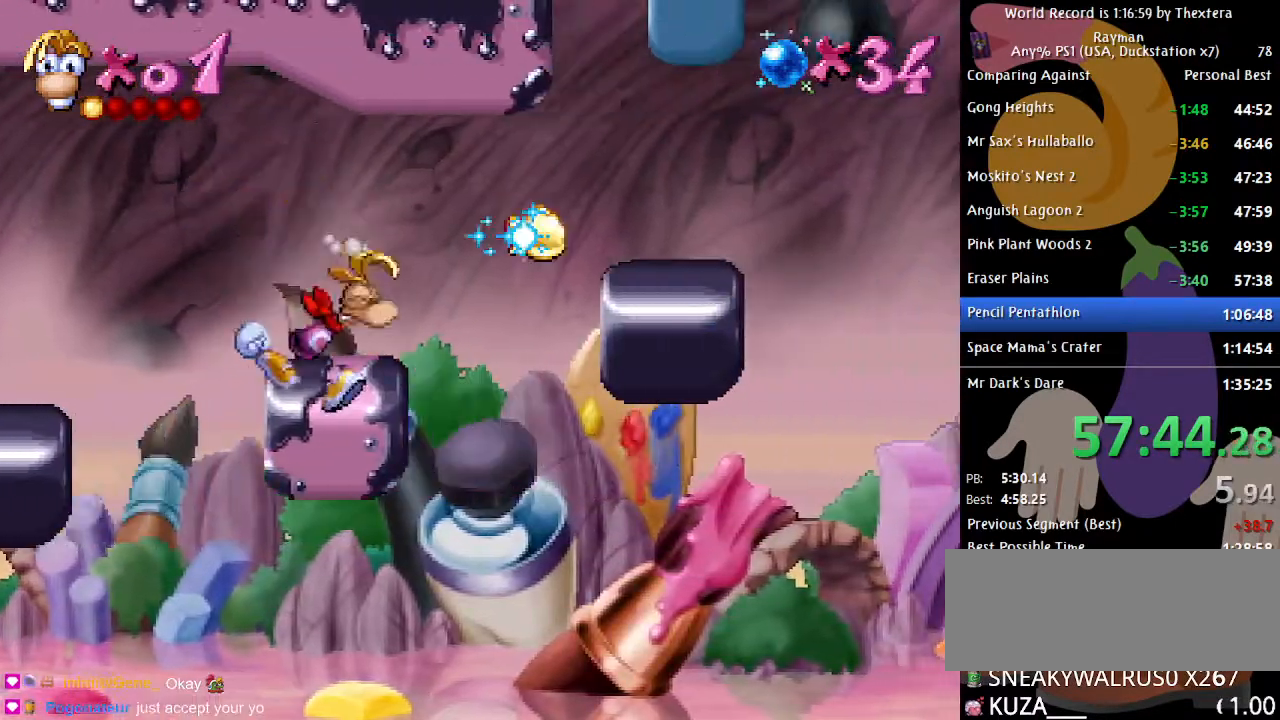
{"buttons": ["B", "DPAD_RIGHT"], "events": [[183, "A", "down"], [333, "A", "up"]]}
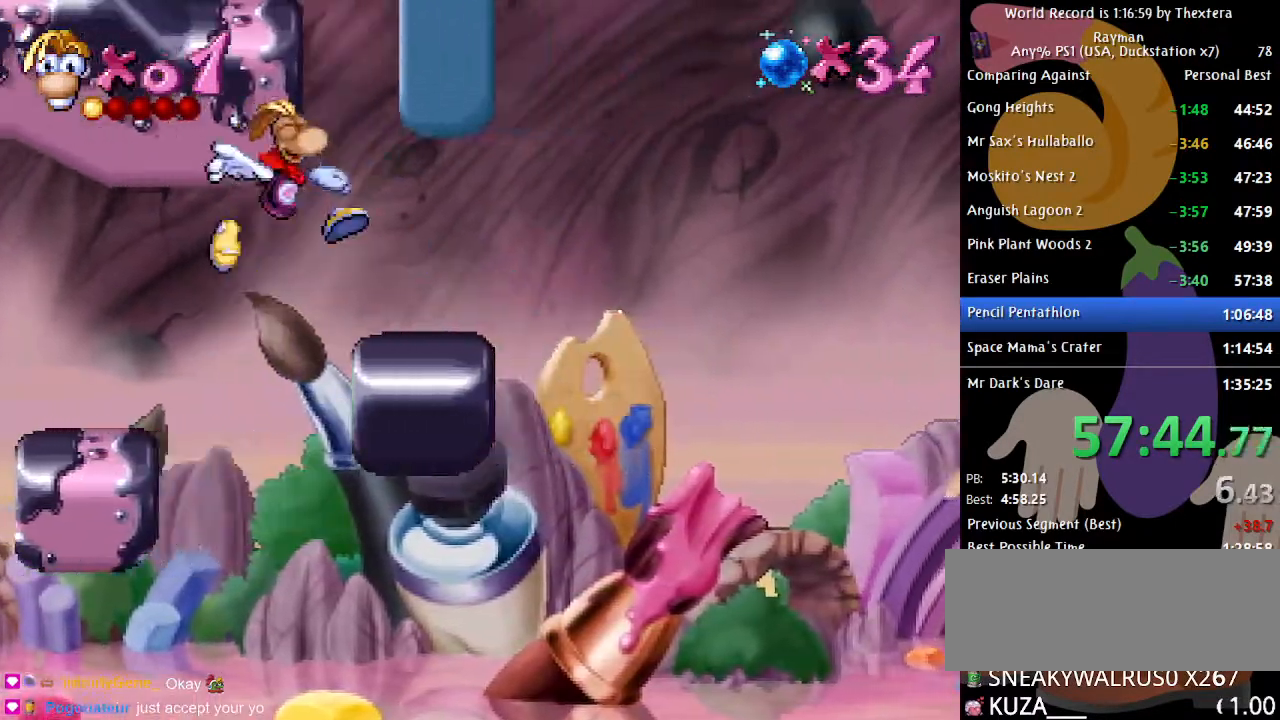
{"buttons": ["A", "B", "DPAD_RIGHT"], "events": [[400, "A", "down"]]}
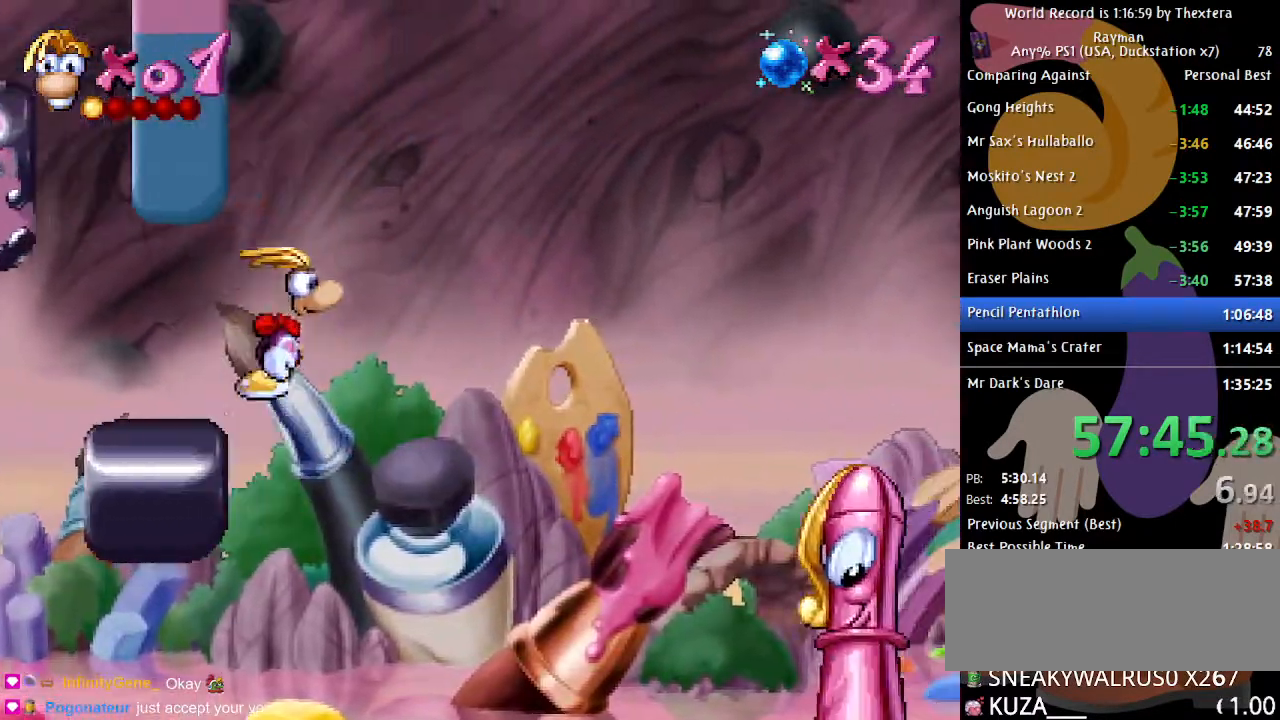
{"buttons": ["B", "DPAD_RIGHT"], "events": [[117, "A", "up"], [217, "A", "down"], [317, "A", "up"]]}
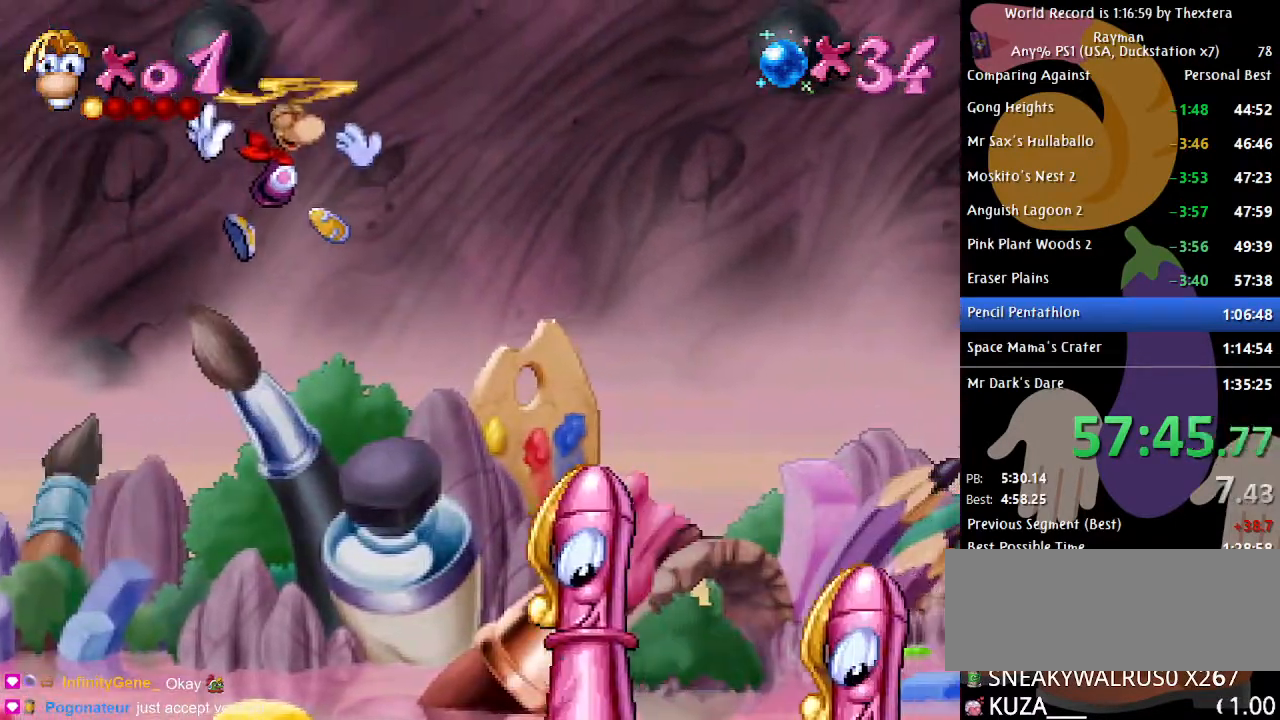
{"buttons": ["B", "DPAD_RIGHT"], "events": [[150, "B", "up"], [283, "X", "down"], [333, "X", "up"], [383, "B", "down"]]}
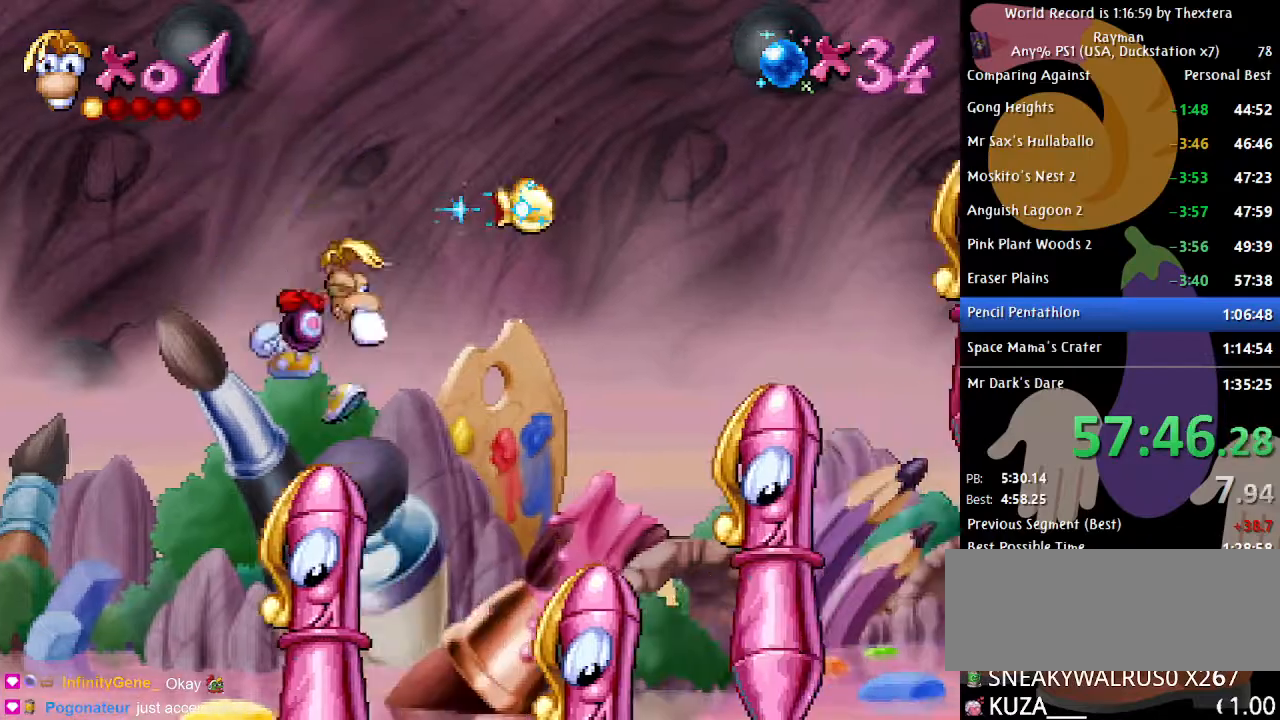
{"buttons": ["B", "DPAD_RIGHT"], "events": []}
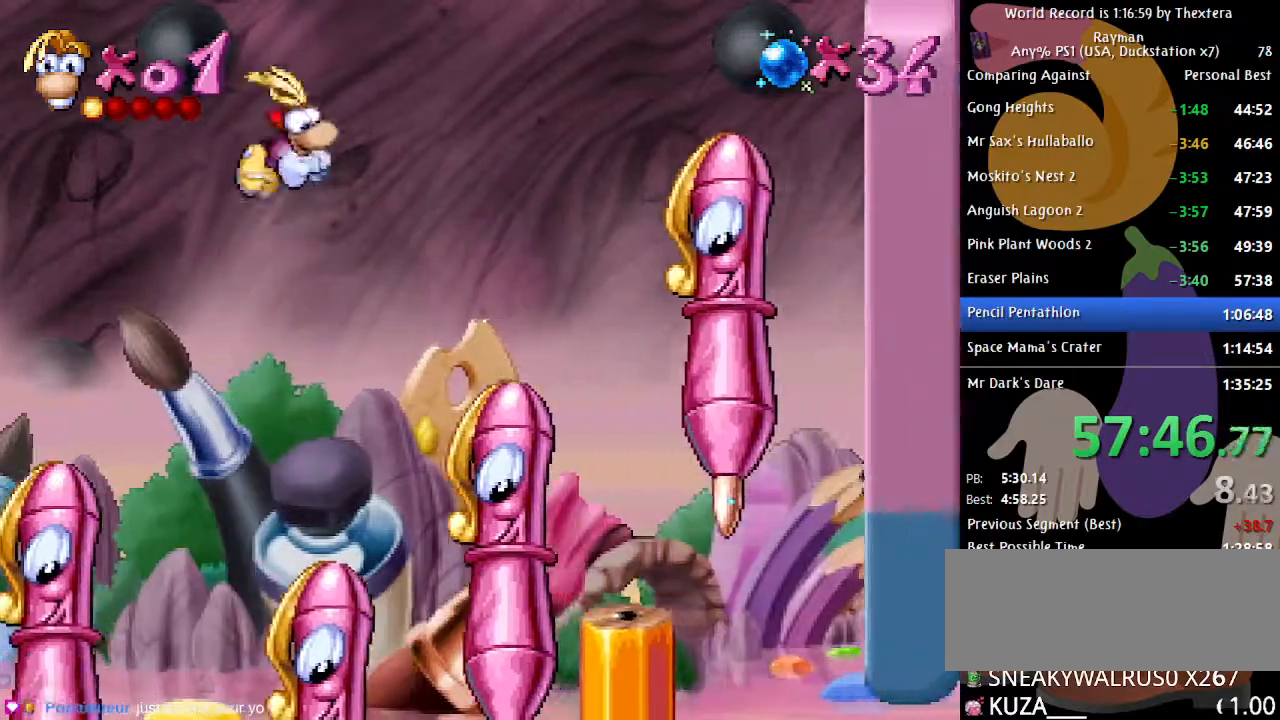
{"buttons": ["B", "DPAD_RIGHT"], "events": []}
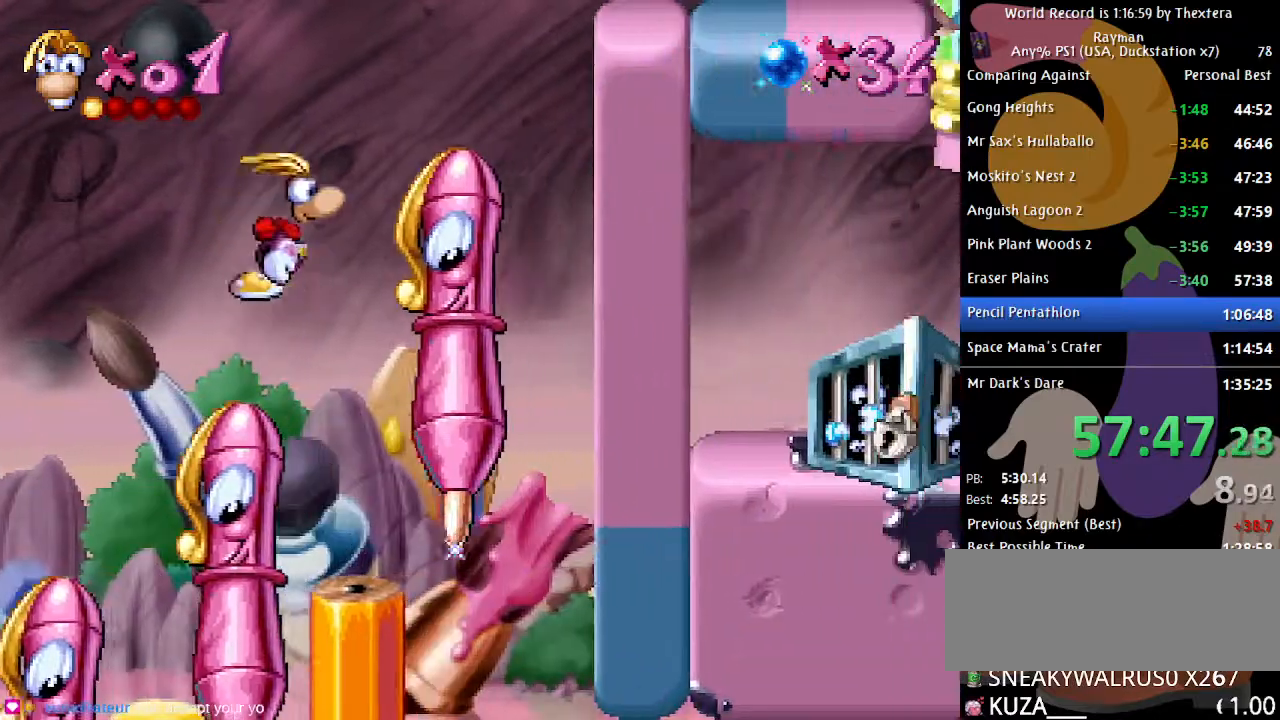
{"buttons": ["B", "DPAD_RIGHT"], "events": []}
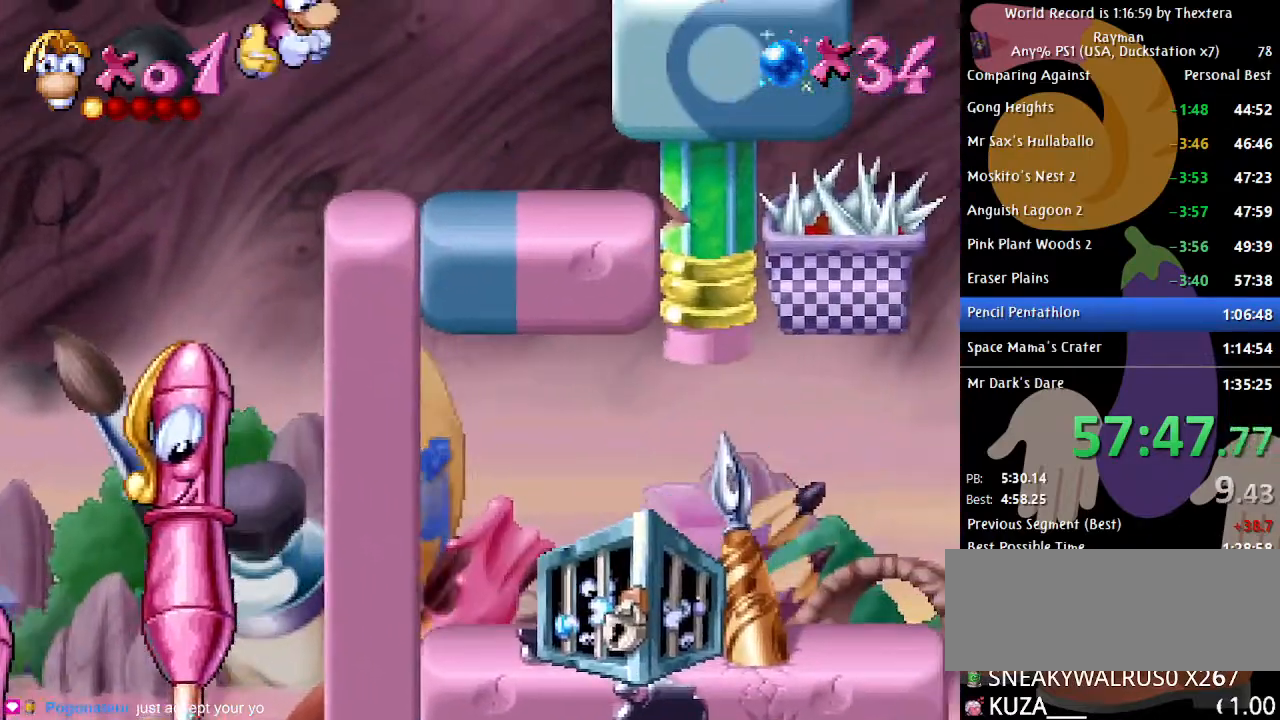
{"buttons": ["A", "B", "DPAD_RIGHT"], "events": [[333, "A", "down"]]}
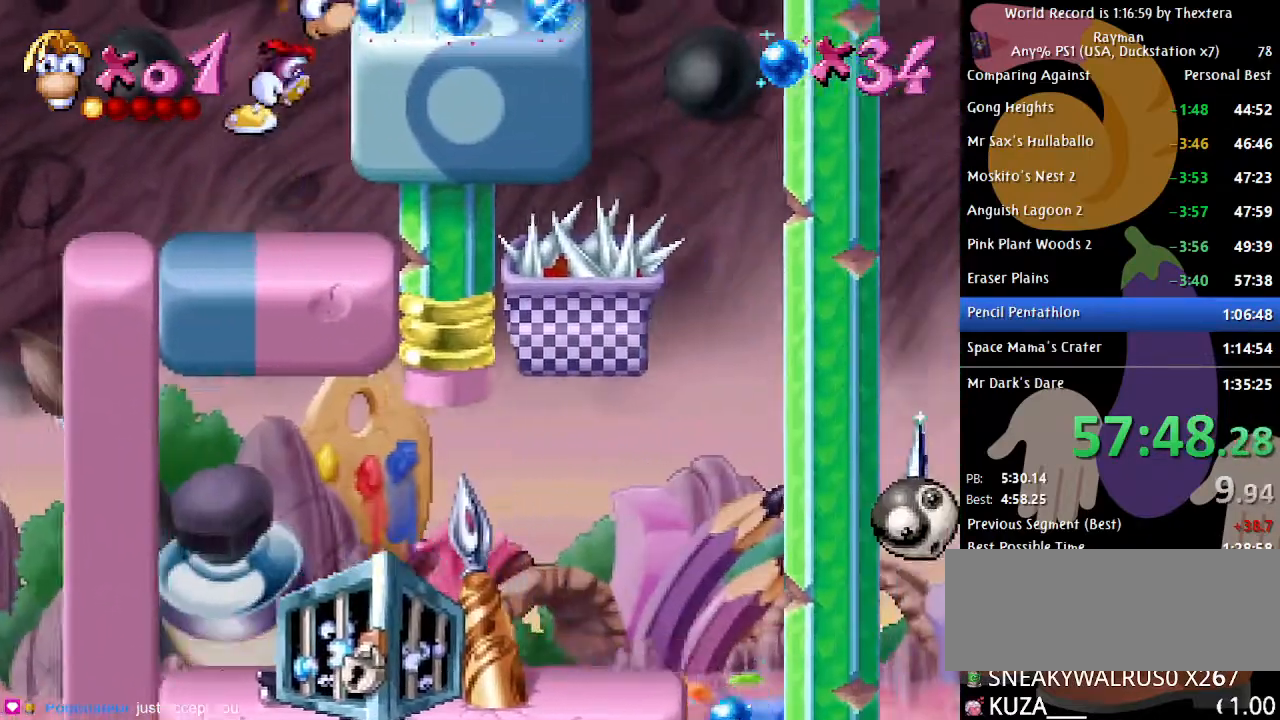
{"buttons": ["B", "DPAD_RIGHT"], "events": [[183, "A", "up"]]}
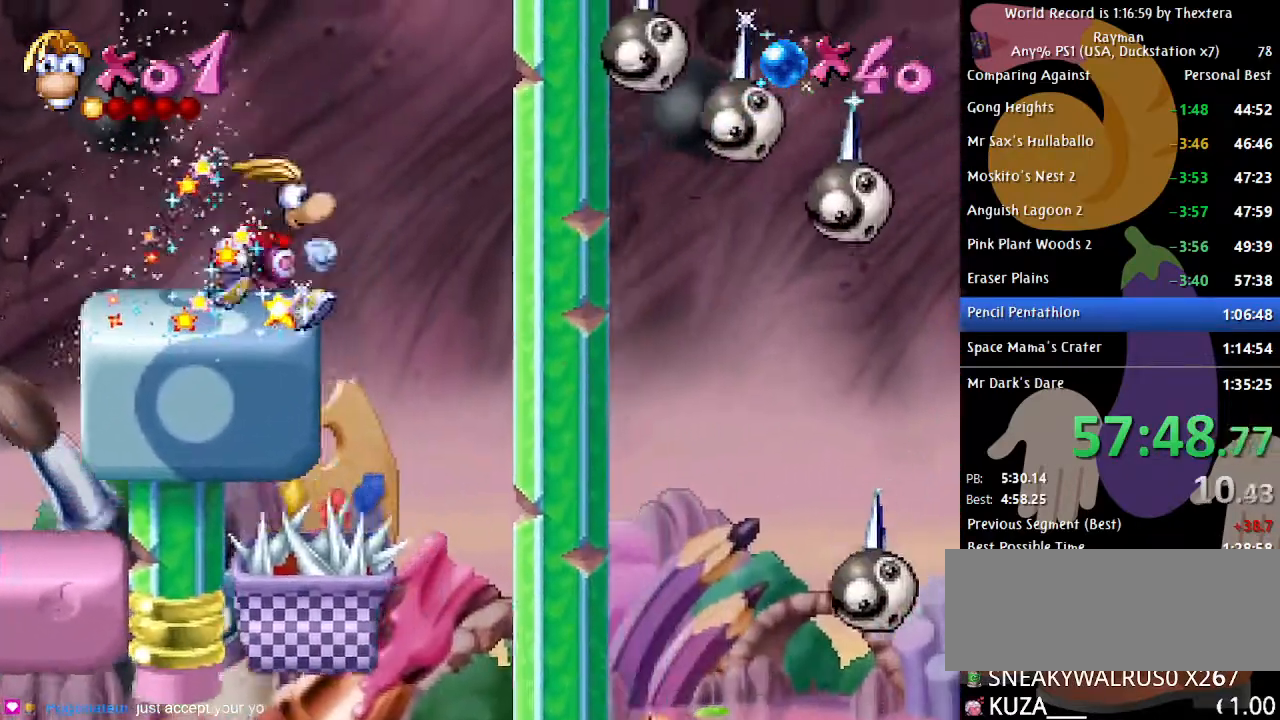
{"buttons": [], "events": [[200, "B", "up"], [300, "DPAD_RIGHT", "up"]]}